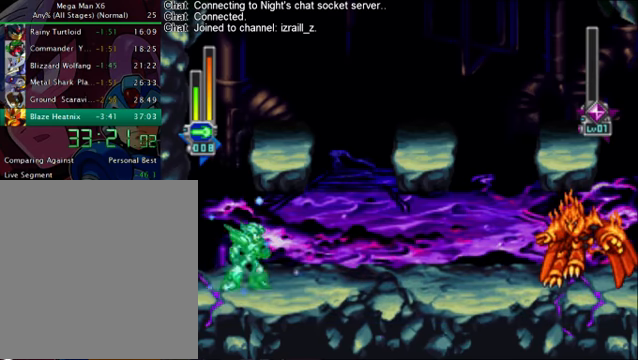
Gameplay with a controller (PlayStation layout); each line is a JSON object with the inputs held at the frame after it. "events" lists button and stick changes between this image and that frame as [ms after this image, input, new state], when the widget could be followed in between. Not read: L3 R3.
{"buttons": ["SQUARE", "DPAD_RIGHT"], "left_stick": "center", "right_stick": "center", "events": [[167, "DPAD_RIGHT", "down"]]}
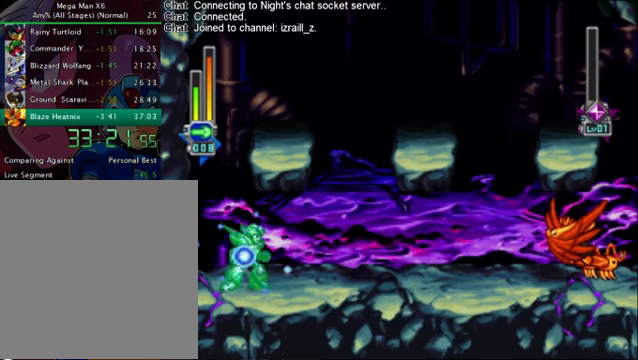
{"buttons": ["SQUARE"], "left_stick": "center", "right_stick": "center", "events": [[417, "DPAD_RIGHT", "up"]]}
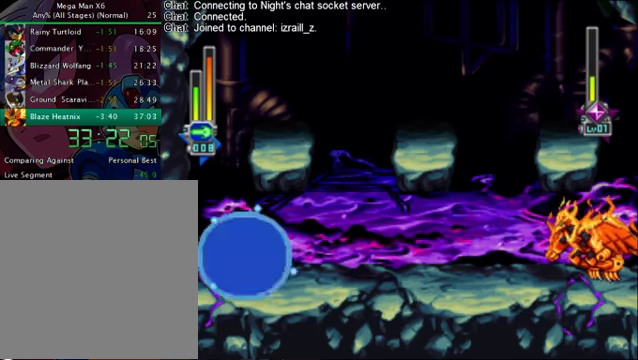
{"buttons": ["SQUARE", "DPAD_RIGHT"], "left_stick": "center", "right_stick": "center", "events": [[42, "DPAD_RIGHT", "down"]]}
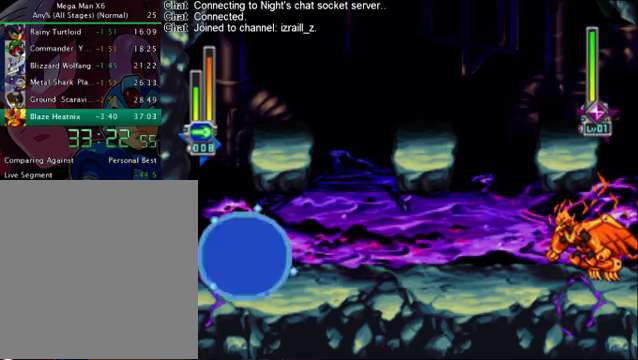
{"buttons": ["SQUARE", "DPAD_RIGHT"], "left_stick": "center", "right_stick": "center", "events": []}
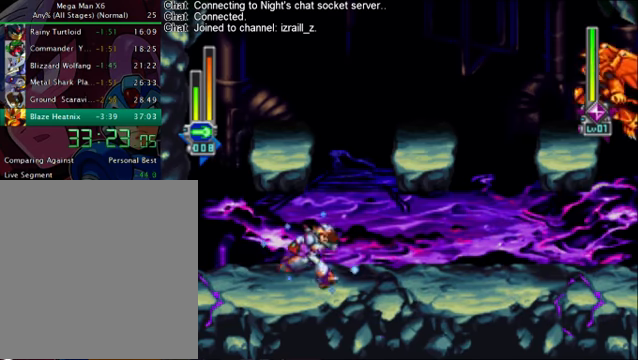
{"buttons": ["CROSS", "SQUARE", "DPAD_RIGHT"], "left_stick": "center", "right_stick": "center", "events": [[83, "CROSS", "down"], [417, "CROSS", "up"], [459, "CROSS", "down"]]}
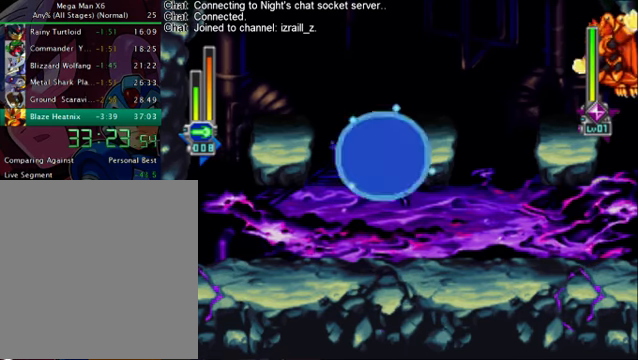
{"buttons": ["CROSS", "SQUARE", "R1", "DPAD_RIGHT"], "left_stick": "center", "right_stick": "center", "events": [[209, "CROSS", "up"], [501, "CROSS", "down"], [501, "R1", "down"]]}
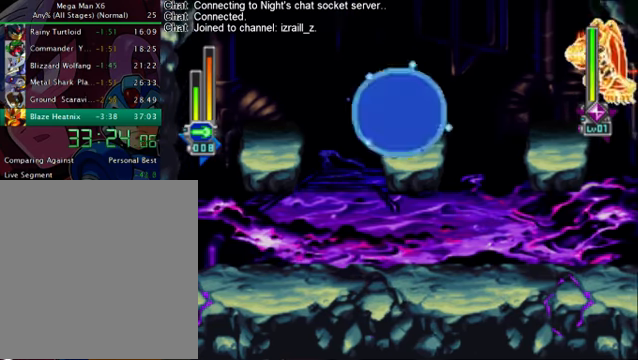
{"buttons": ["SQUARE"], "left_stick": "left", "right_stick": "center"}
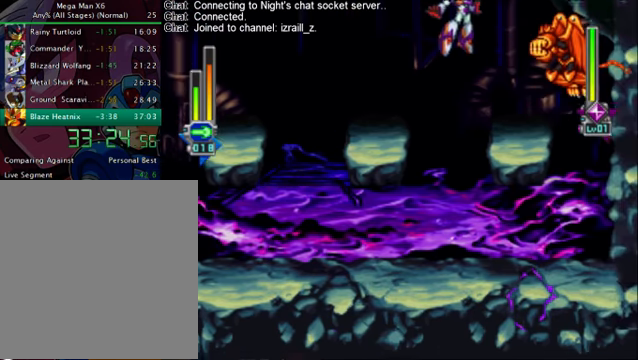
{"buttons": ["SQUARE", "DPAD_RIGHT"], "left_stick": "center", "right_stick": "center"}
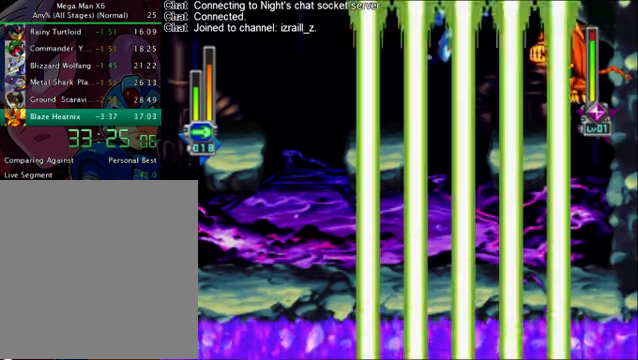
{"buttons": ["SQUARE", "DPAD_RIGHT"], "left_stick": "center", "right_stick": "center", "events": []}
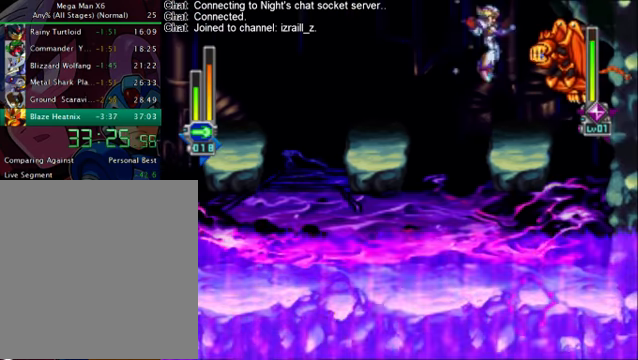
{"buttons": ["SQUARE"], "left_stick": "center", "right_stick": "center", "events": [[125, "DPAD_RIGHT", "up"], [209, "DPAD_LEFT", "down"], [334, "DPAD_LEFT", "up"]]}
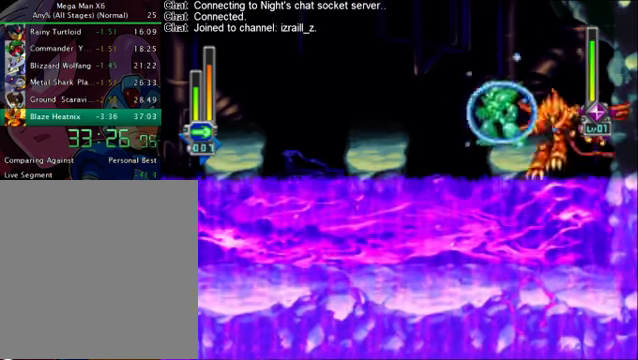
{"buttons": ["SQUARE"], "left_stick": "center", "right_stick": "center", "events": []}
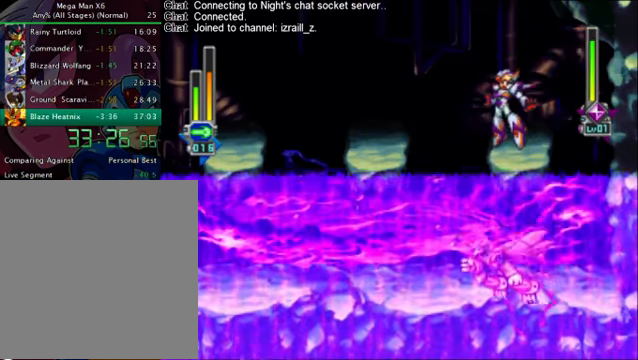
{"buttons": ["SQUARE"], "left_stick": "center", "right_stick": "center", "events": []}
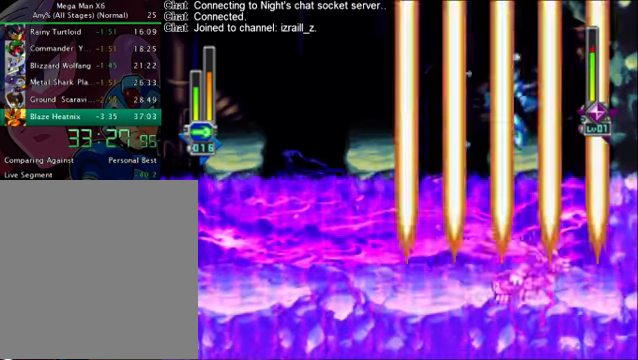
{"buttons": ["SQUARE"], "left_stick": "center", "right_stick": "center", "events": [[209, "DPAD_RIGHT", "down"], [501, "DPAD_RIGHT", "up"]]}
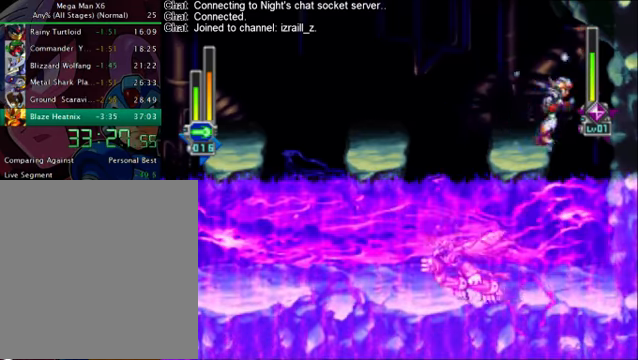
{"buttons": ["SQUARE"], "left_stick": "center", "right_stick": "center", "events": [[167, "DPAD_LEFT", "down"], [375, "DPAD_LEFT", "up"]]}
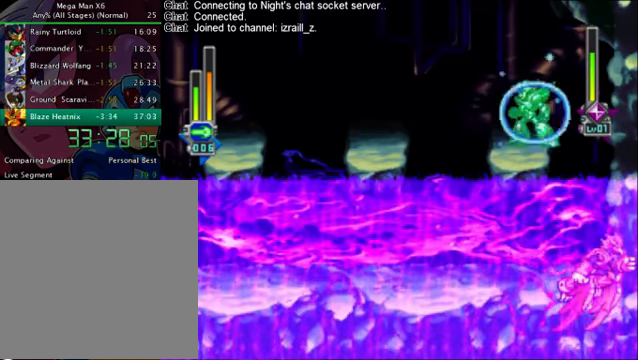
{"buttons": ["SQUARE"], "left_stick": "center", "right_stick": "center", "events": []}
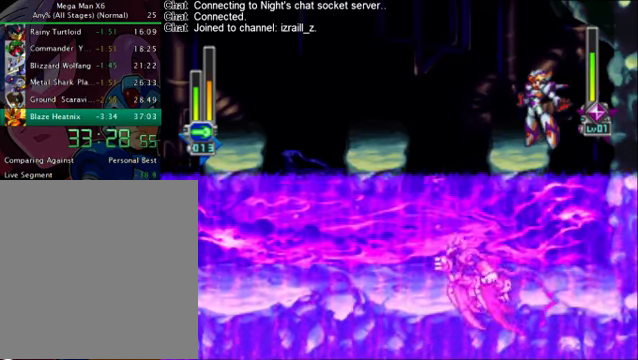
{"buttons": ["SQUARE"], "left_stick": "center", "right_stick": "center", "events": []}
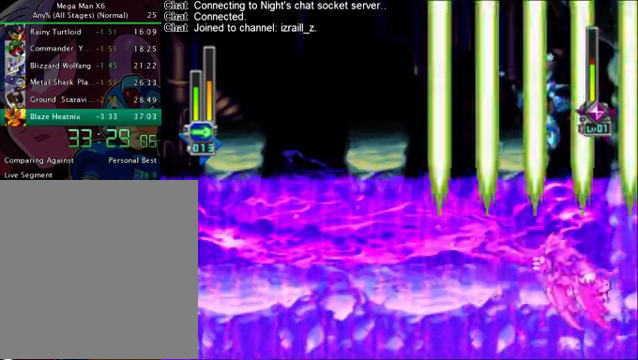
{"buttons": ["SQUARE"], "left_stick": "center", "right_stick": "center", "events": []}
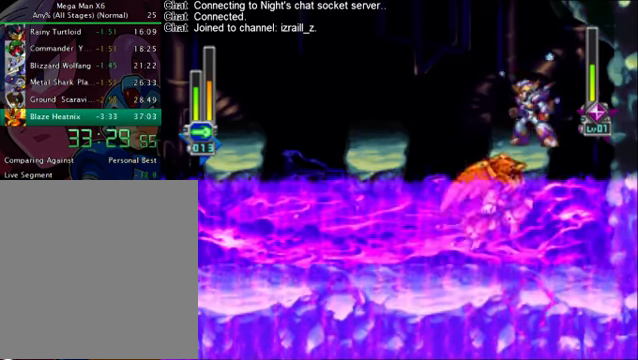
{"buttons": ["SQUARE"], "left_stick": "center", "right_stick": "center", "events": []}
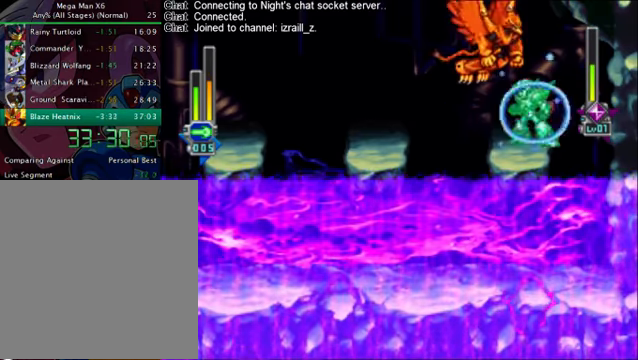
{"buttons": ["SQUARE"], "left_stick": "center", "right_stick": "center", "events": [[42, "SQUARE", "up"], [125, "SQUARE", "down"]]}
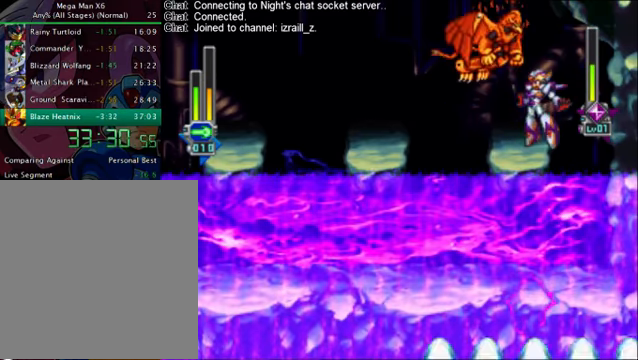
{"buttons": ["SQUARE"], "left_stick": "center", "right_stick": "center", "events": []}
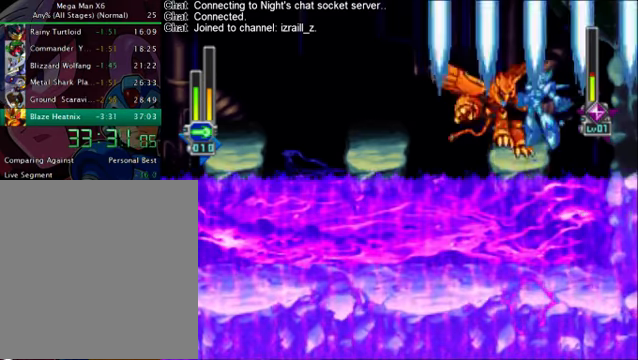
{"buttons": ["SQUARE"], "left_stick": "center", "right_stick": "center", "events": []}
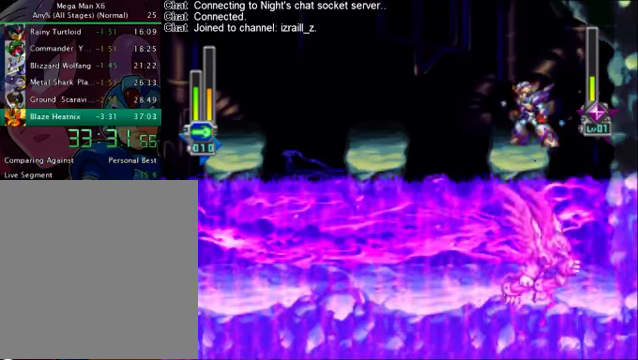
{"buttons": ["SQUARE"], "left_stick": "center", "right_stick": "center", "events": [[418, "SQUARE", "up"], [501, "SQUARE", "down"]]}
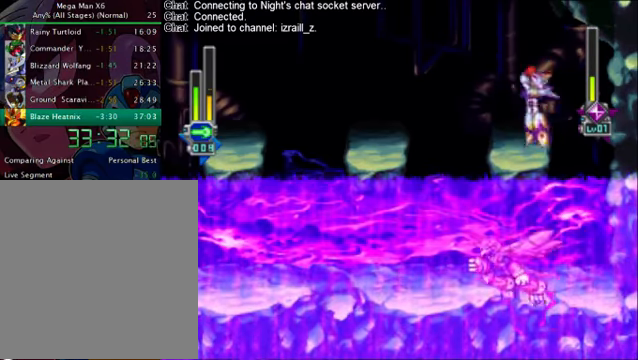
{"buttons": ["SQUARE"], "left_stick": "center", "right_stick": "center", "events": []}
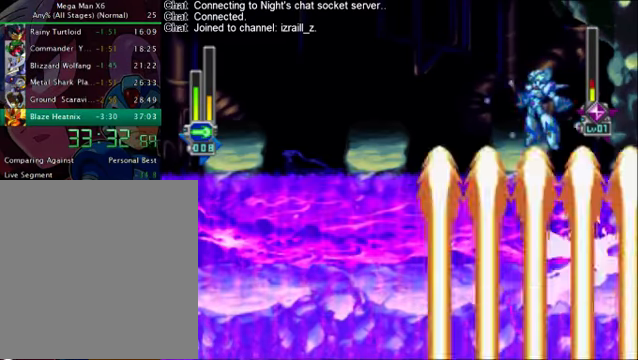
{"buttons": ["SQUARE"], "left_stick": "center", "right_stick": "center", "events": []}
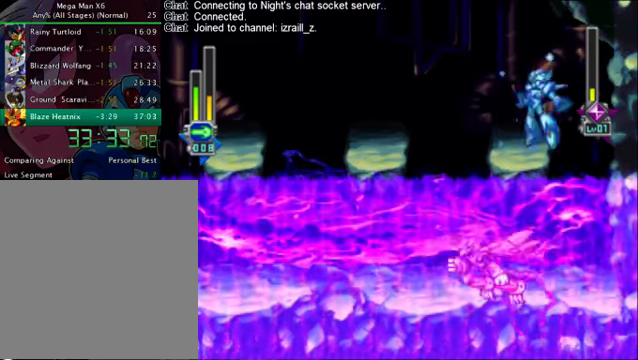
{"buttons": ["SQUARE"], "left_stick": "center", "right_stick": "center", "events": []}
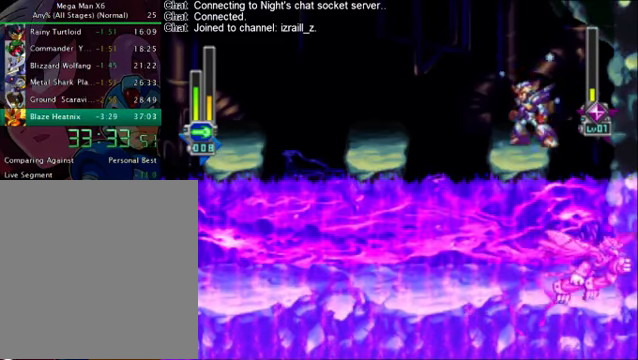
{"buttons": [], "left_stick": "center", "right_stick": "center", "events": [[501, "SQUARE", "up"]]}